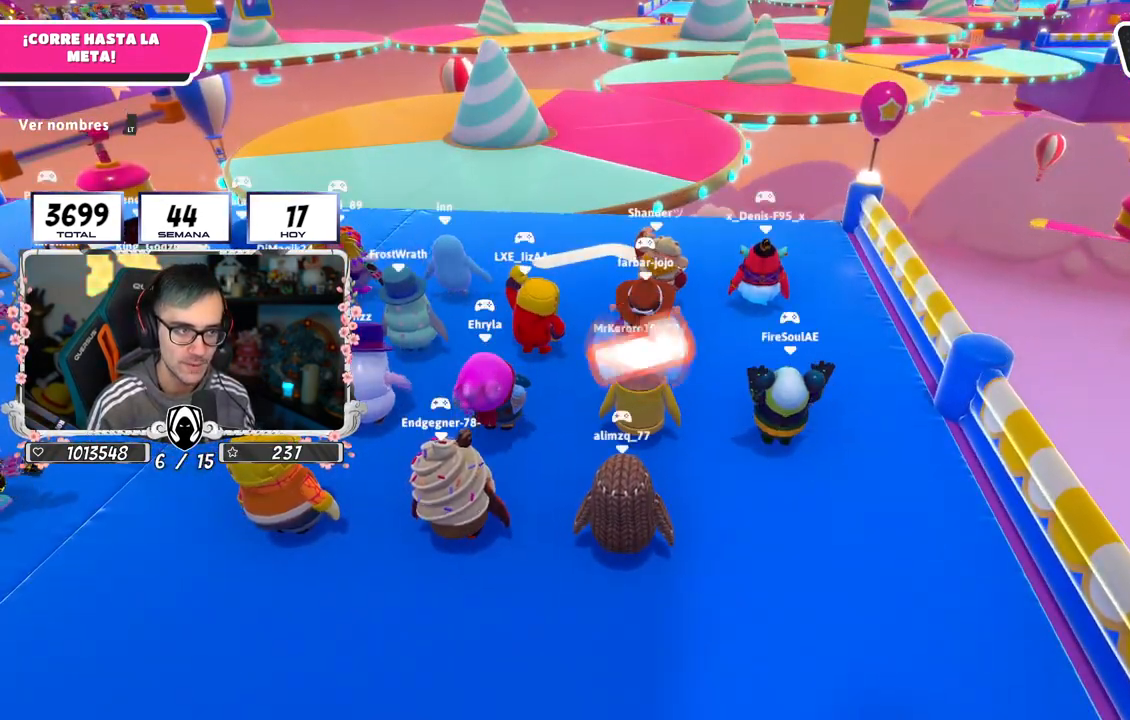
Gameplay with a controller (PlayStation layout); each line is a JSON object with the inputs held at the frame after it. "events" lists button and stick changes between this image and that frame as [ms after this image, input, new state], when the widget could be followed in between. Not read: L1.
{"buttons": [], "left_stick": "up-left", "right_stick": "center", "events": [[200, "left_stick", "up-left"]]}
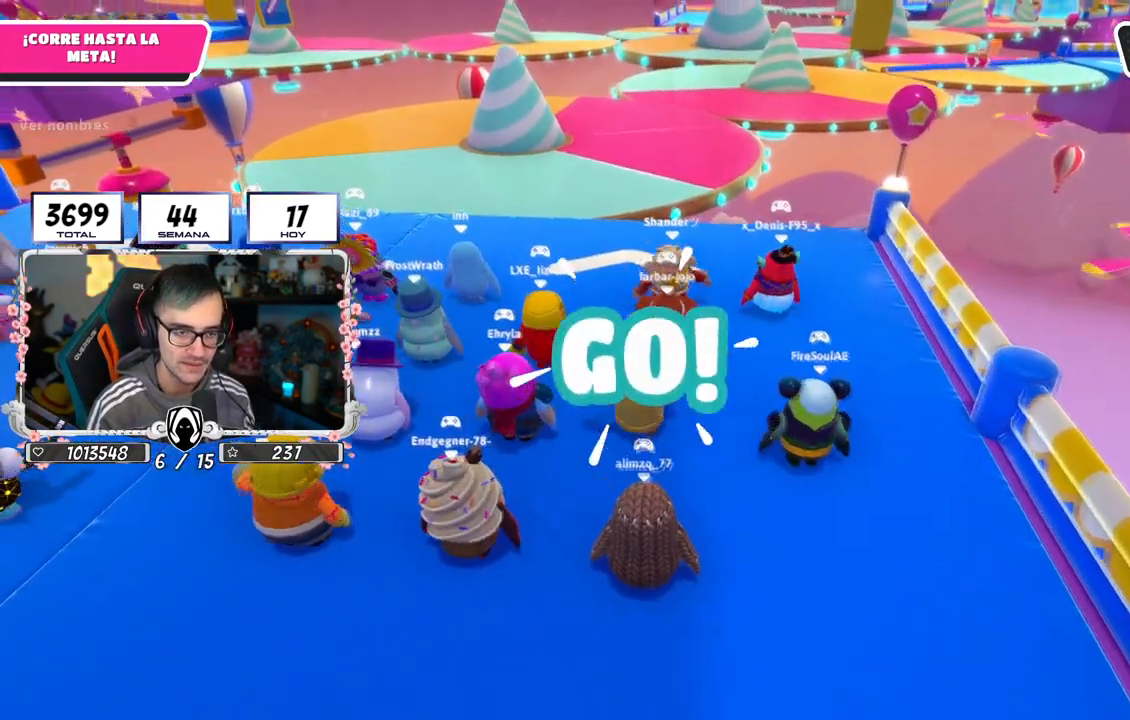
{"buttons": ["L2"], "left_stick": "up", "right_stick": "down-left", "events": [[33, "left_stick", "up"], [33, "right_stick", "down"], [167, "right_stick", "center"], [250, "CROSS", "down"], [451, "CROSS", "up"], [467, "right_stick", "down-left"], [501, "L2", "down"]]}
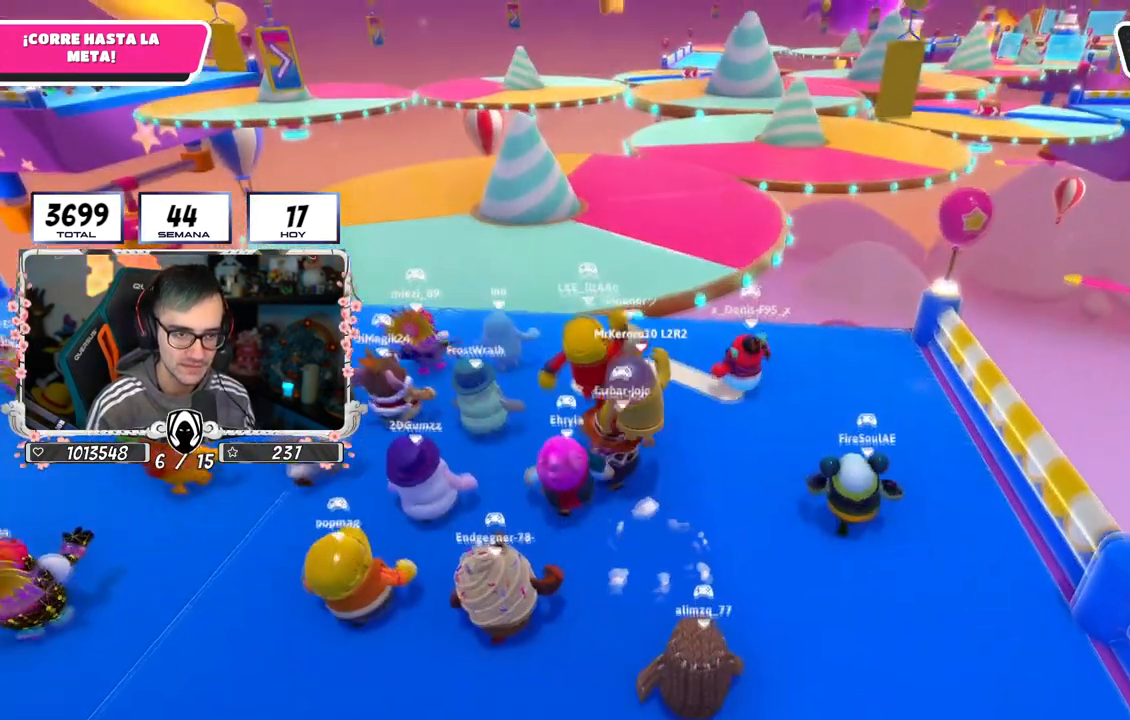
{"buttons": [], "left_stick": "up", "right_stick": "center", "events": [[150, "L2", "up"], [166, "right_stick", "center"]]}
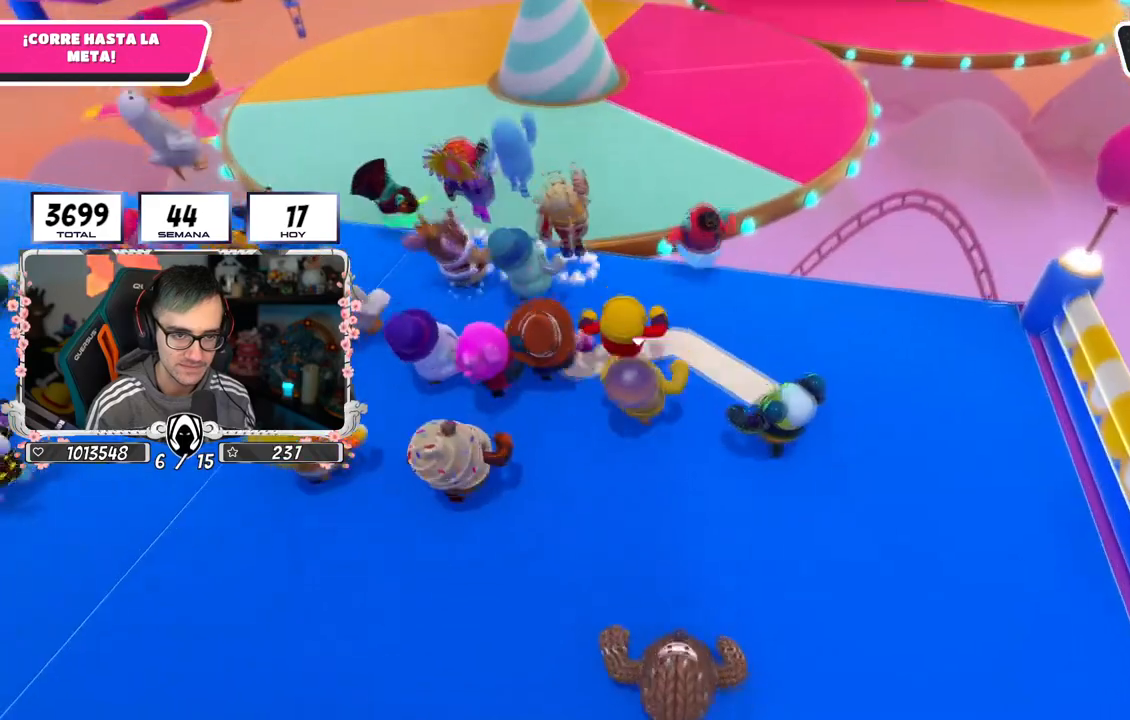
{"buttons": [], "left_stick": "up", "right_stick": "center", "events": []}
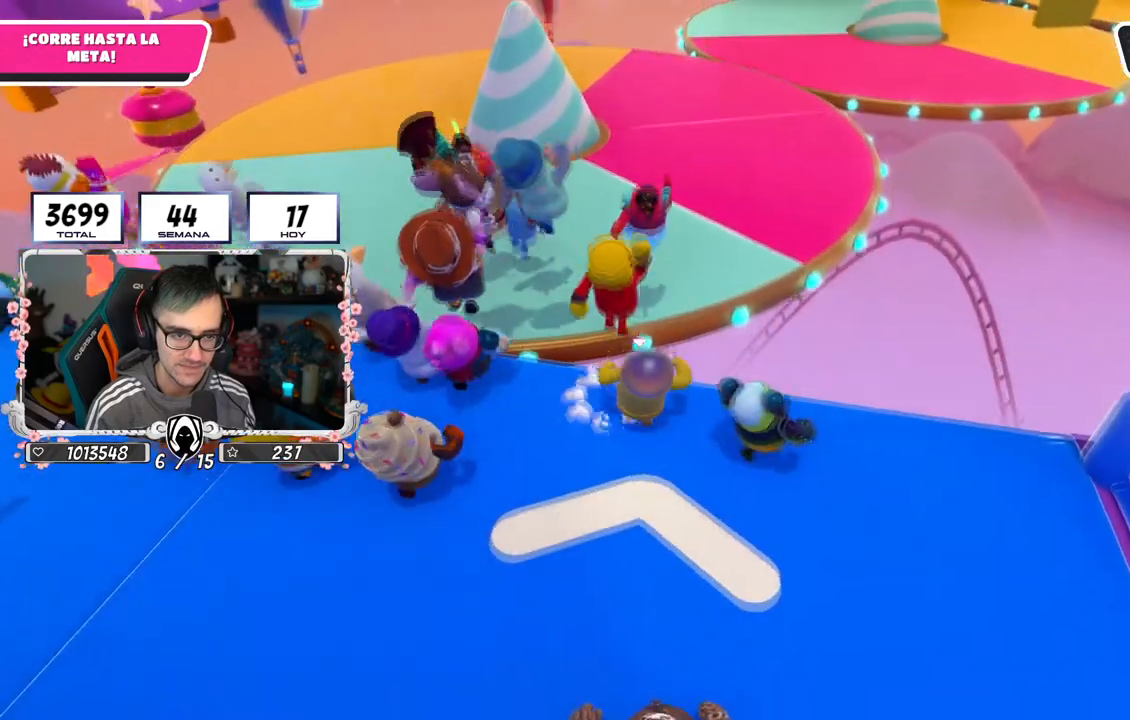
{"buttons": [], "left_stick": "up", "right_stick": "center", "events": [[50, "CROSS", "down"], [417, "CROSS", "up"]]}
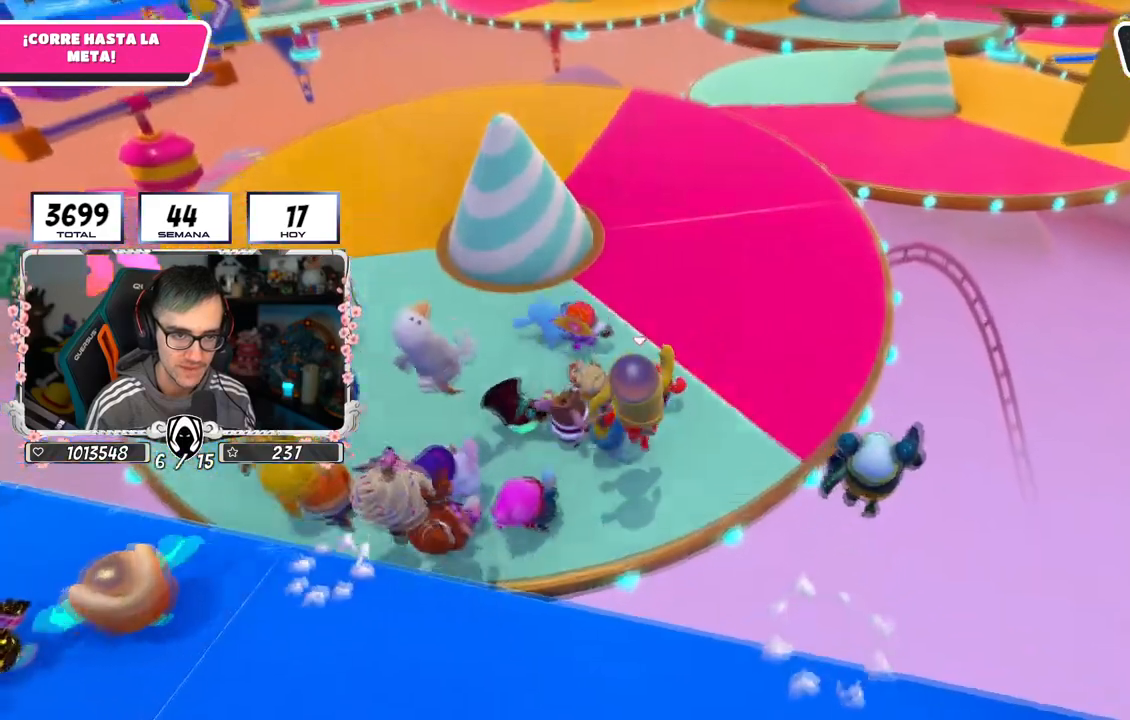
{"buttons": [], "left_stick": "up", "right_stick": "center", "events": [[200, "SQUARE", "down"], [384, "SQUARE", "up"]]}
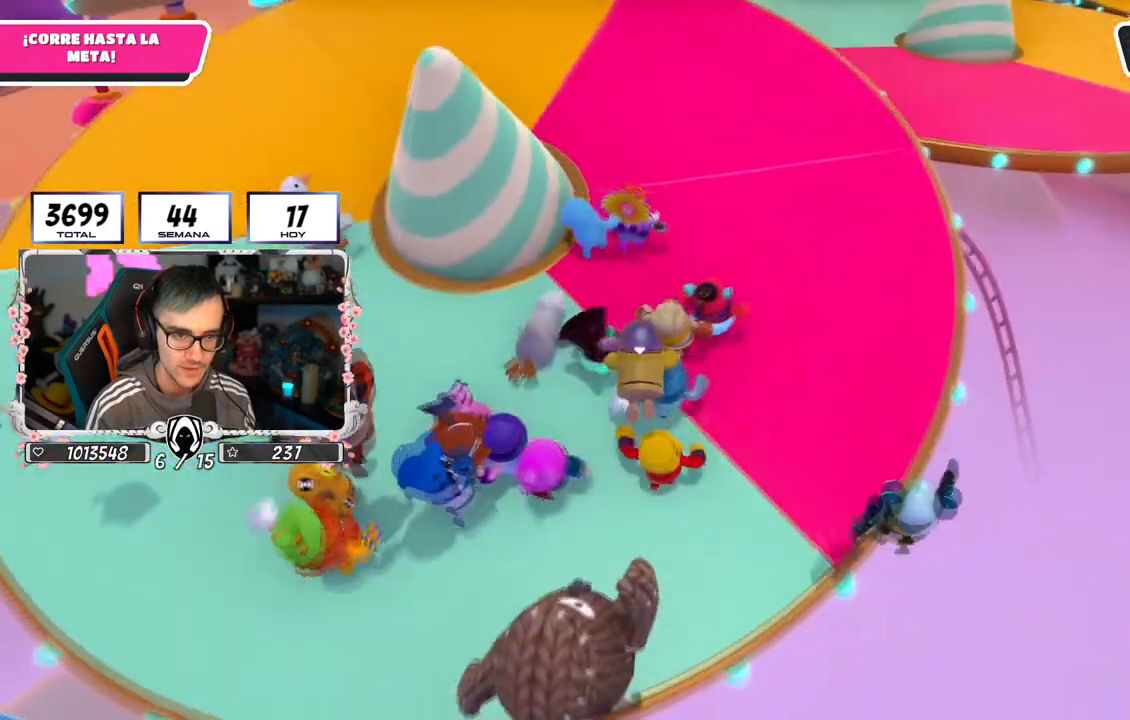
{"buttons": [], "left_stick": "up", "right_stick": "center", "events": [[16, "right_stick", "up"], [233, "right_stick", "center"]]}
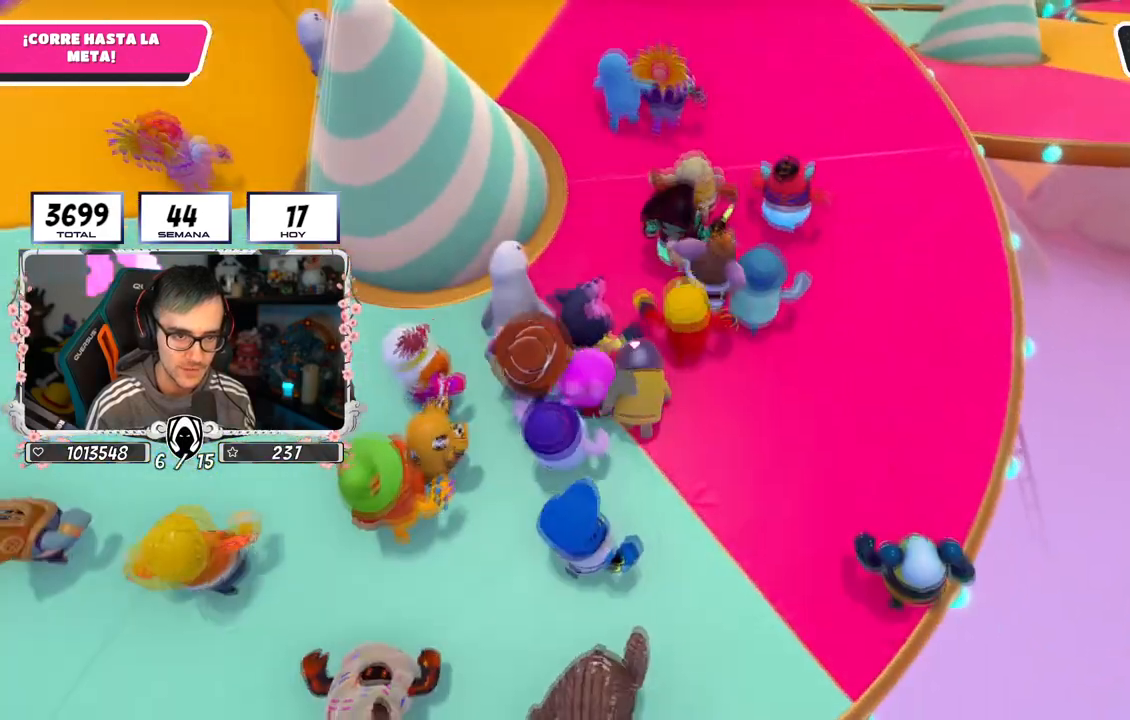
{"buttons": [], "left_stick": "up", "right_stick": "center", "events": [[17, "right_stick", "right"], [184, "right_stick", "center"], [384, "right_stick", "up"], [501, "right_stick", "center"]]}
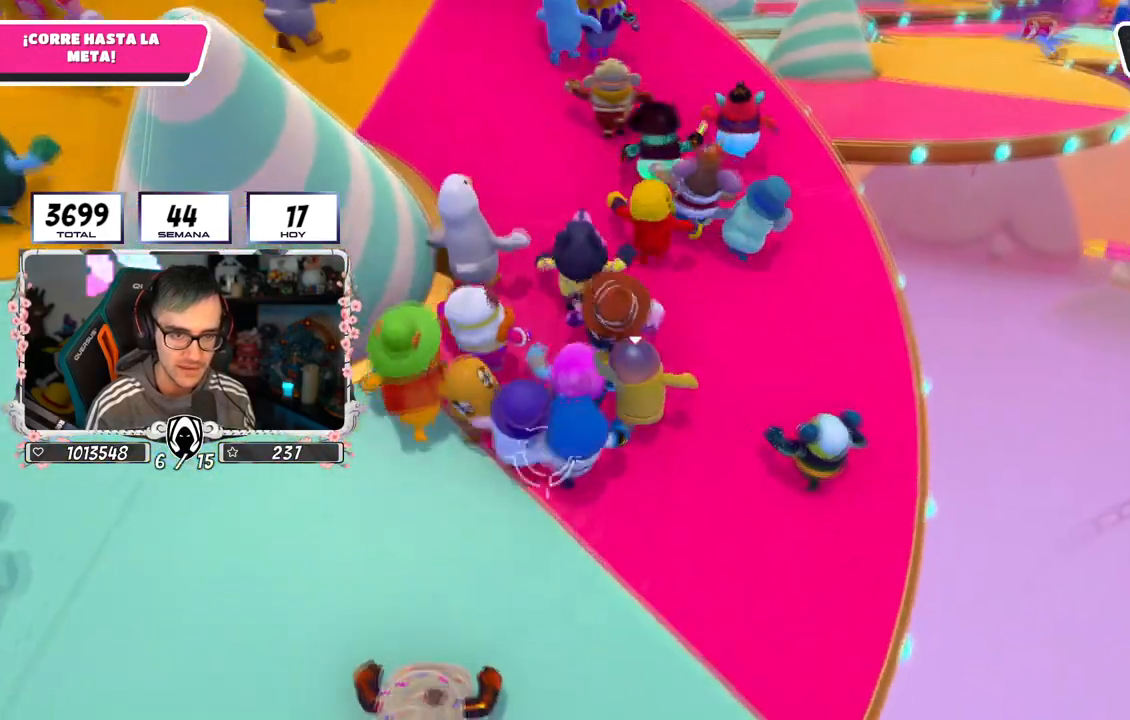
{"buttons": [], "left_stick": "up", "right_stick": "center", "events": []}
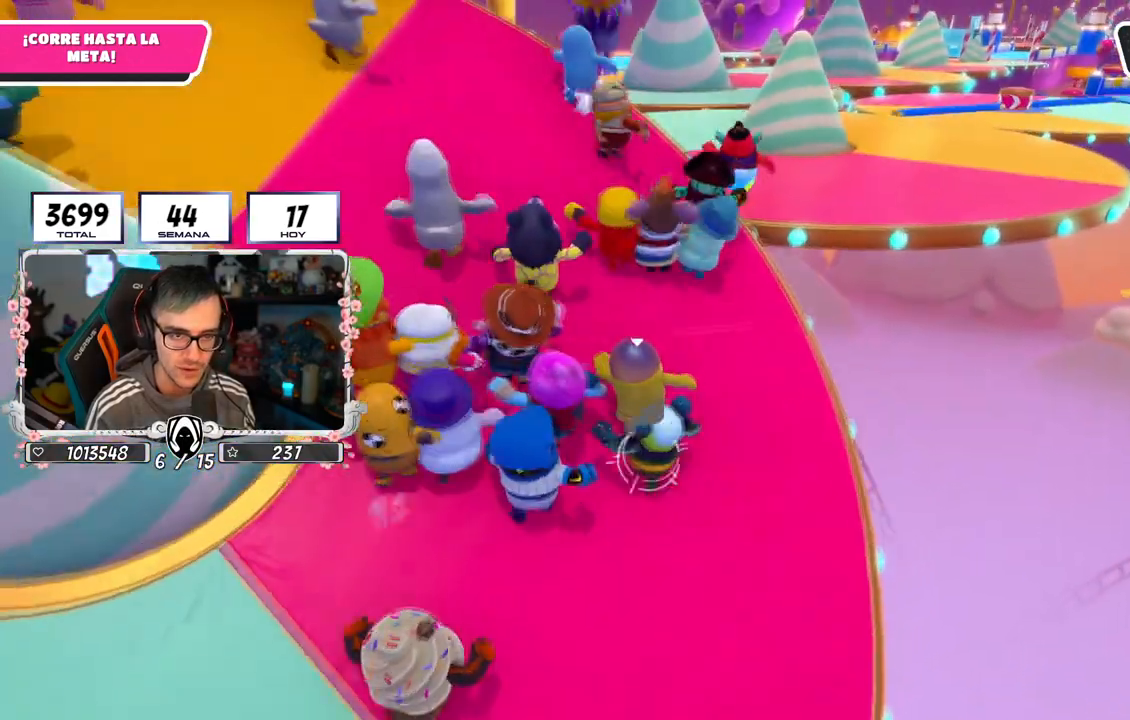
{"buttons": [], "left_stick": "up", "right_stick": "center", "events": []}
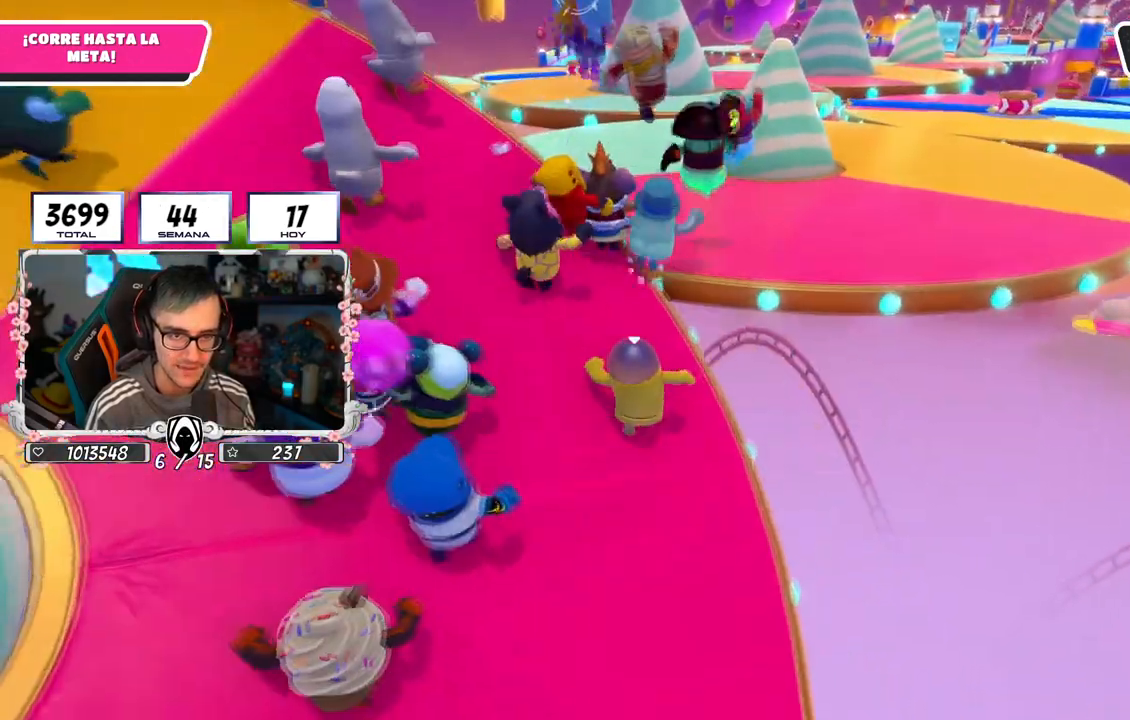
{"buttons": ["CROSS"], "left_stick": "up-right", "right_stick": "center", "events": [[267, "CROSS", "down"], [417, "left_stick", "up-right"]]}
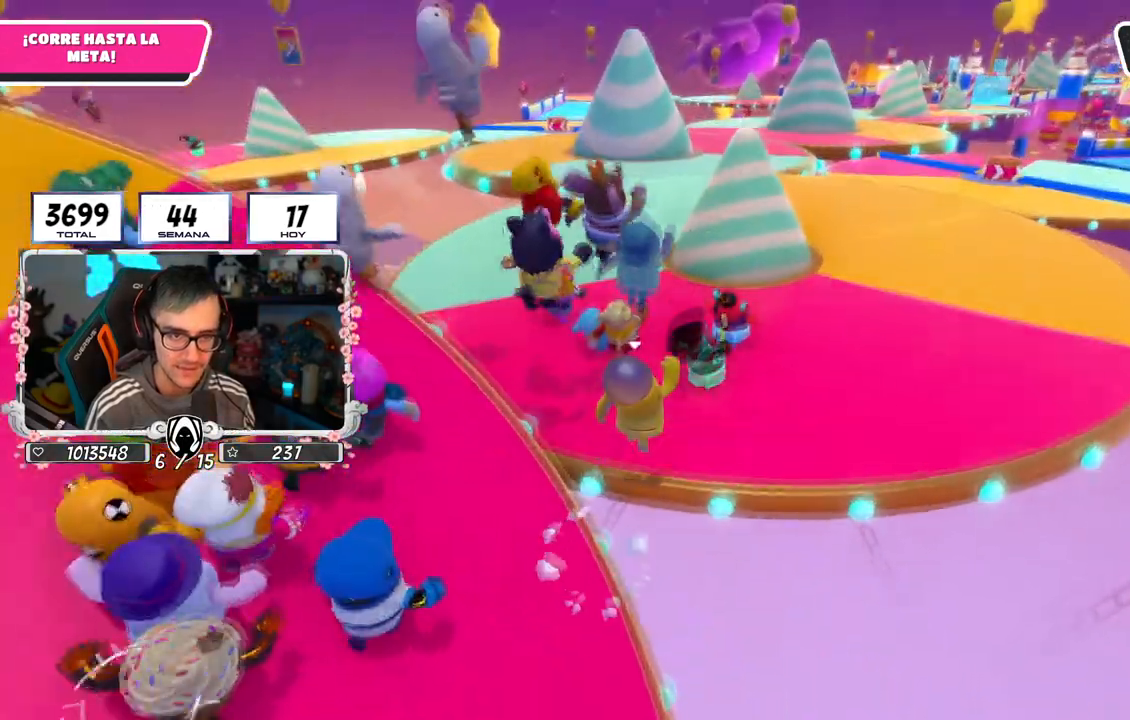
{"buttons": [], "left_stick": "up-right", "right_stick": "center", "events": [[17, "CROSS", "up"], [184, "right_stick", "right"], [250, "right_stick", "up-right"], [367, "right_stick", "center"]]}
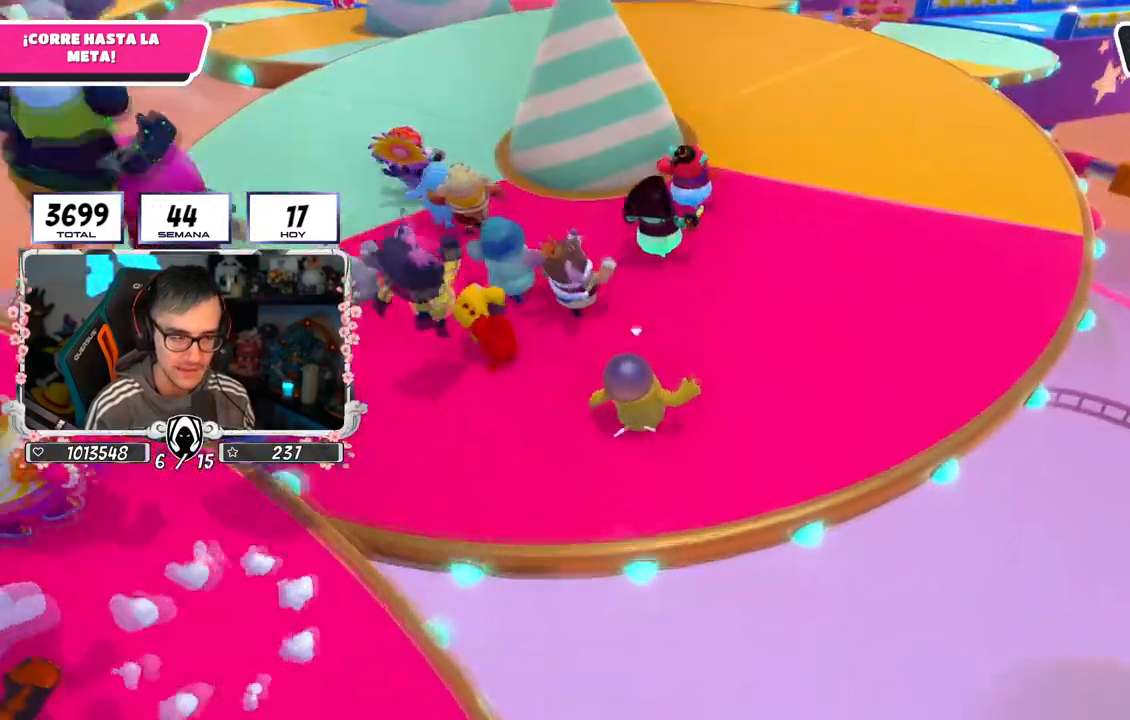
{"buttons": [], "left_stick": "up-right", "right_stick": "up", "events": [[150, "right_stick", "up"], [283, "right_stick", "center"], [467, "right_stick", "up"]]}
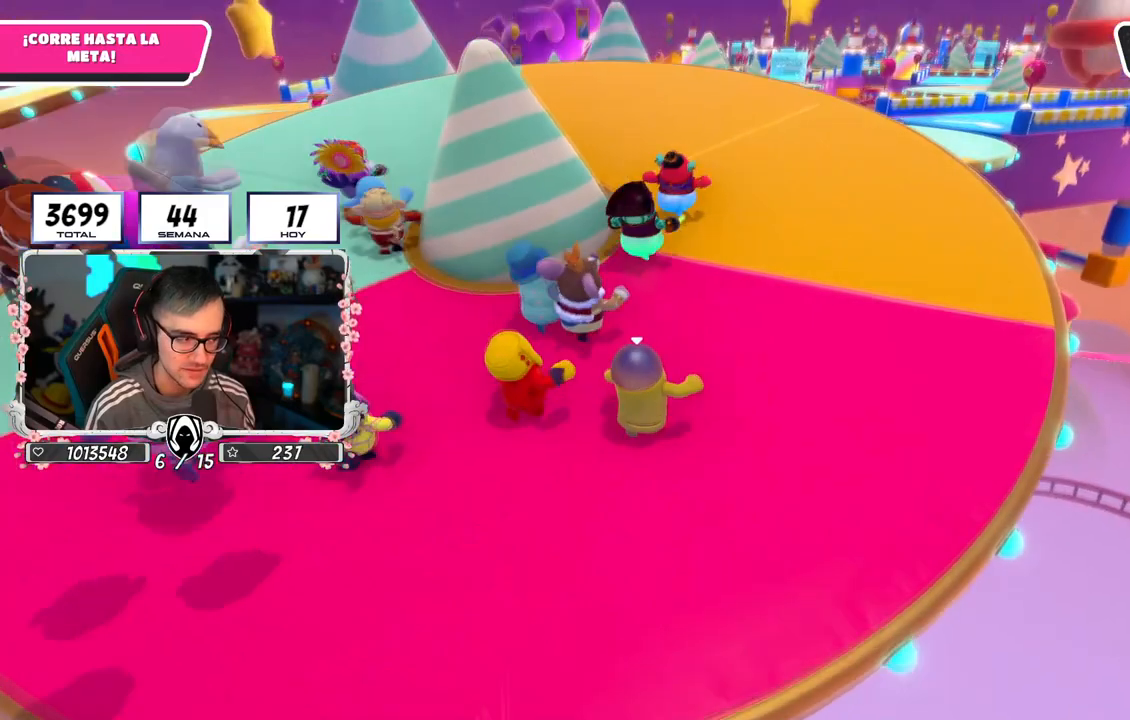
{"buttons": [], "left_stick": "up-right", "right_stick": "center", "events": [[117, "right_stick", "center"]]}
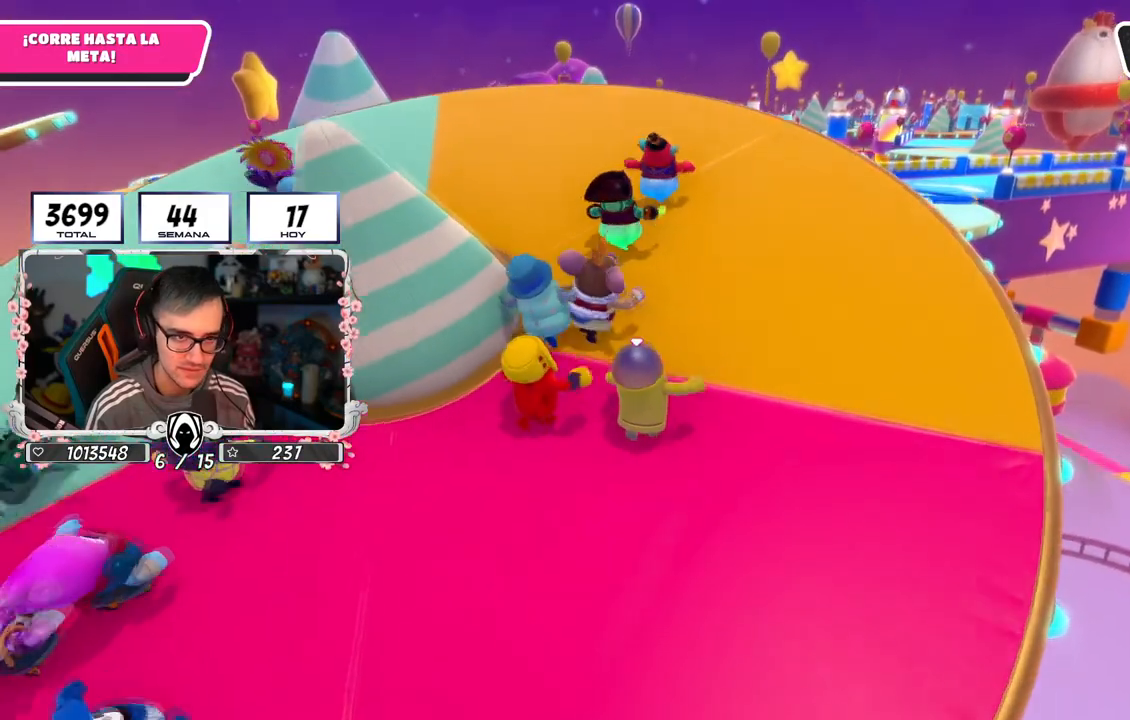
{"buttons": [], "left_stick": "up-right", "right_stick": "center", "events": []}
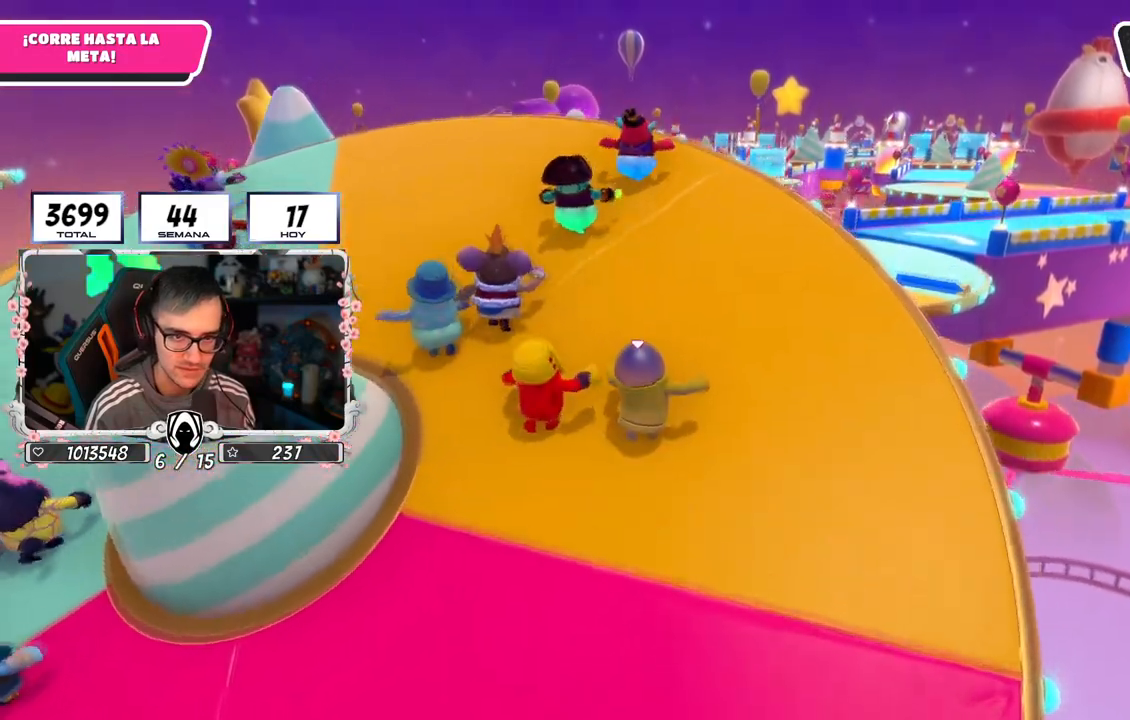
{"buttons": [], "left_stick": "up-right", "right_stick": "down", "events": [[250, "right_stick", "down"]]}
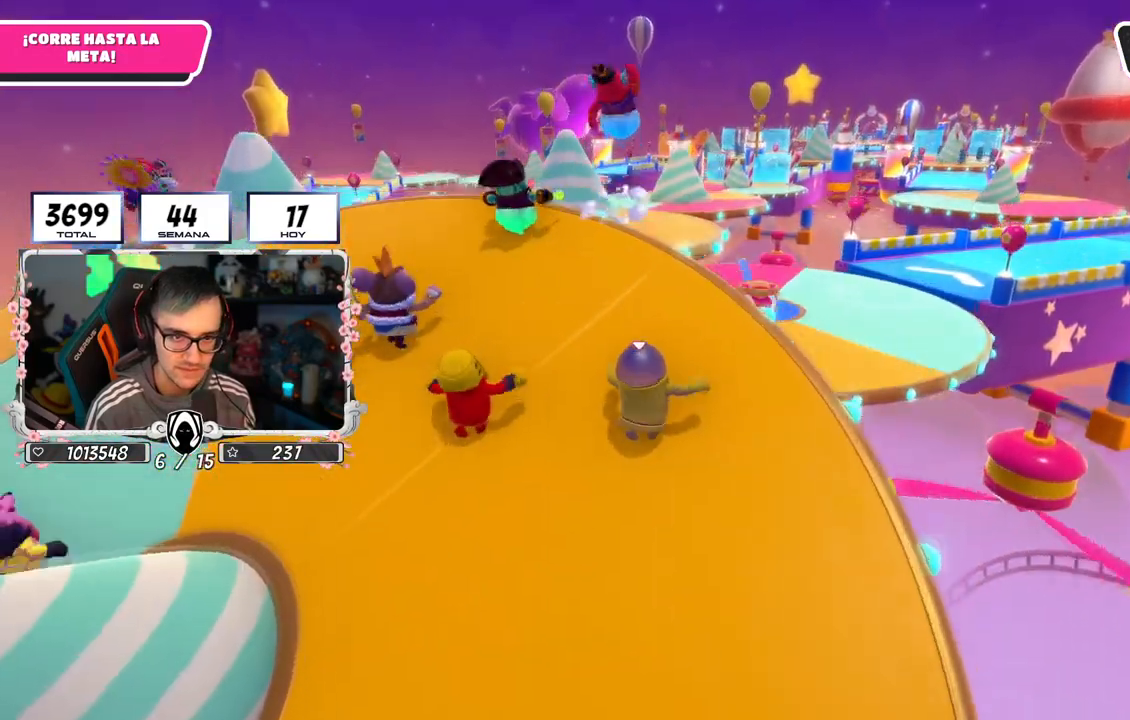
{"buttons": ["CROSS"], "left_stick": "up-right", "right_stick": "center", "events": [[300, "right_stick", "center"], [467, "CROSS", "down"]]}